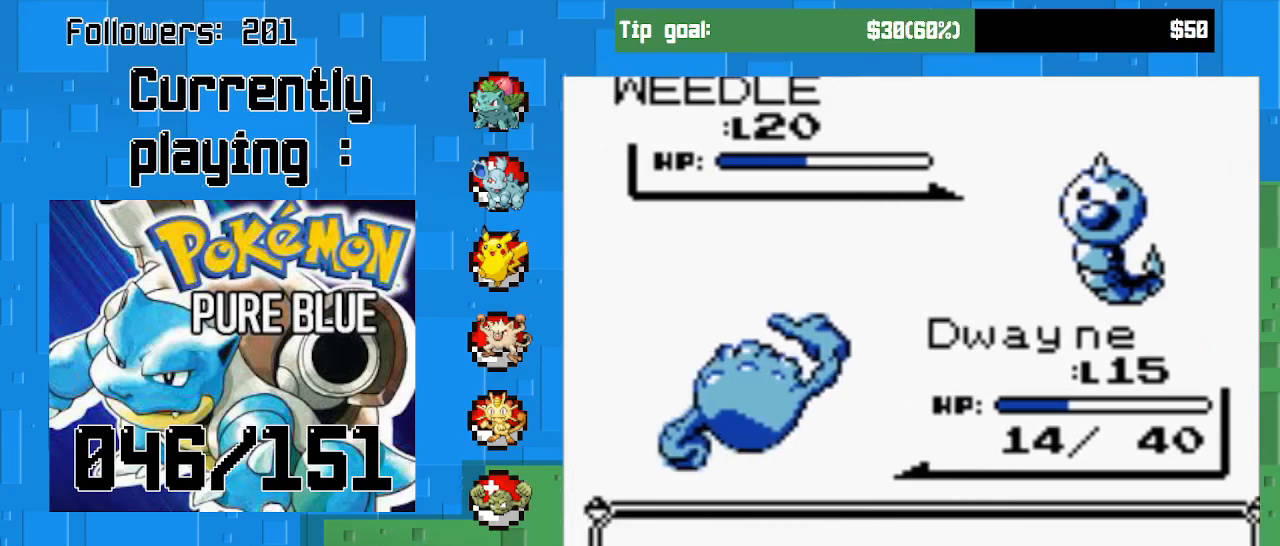
Gameplay with a controller (PlayStation layout); each line is a JSON object with the inputs held at the frame after it. "events" lists button and stick changes between this image and that frame as [ms after this image, input, new state], when the widget could be followed in between. Not read: L3 R3 left_stick.
{"buttons": ["CIRCLE"], "right_stick": "center", "events": [[33, "CIRCLE", "up"], [133, "CIRCLE", "down"], [333, "CIRCLE", "up"], [433, "CIRCLE", "down"]]}
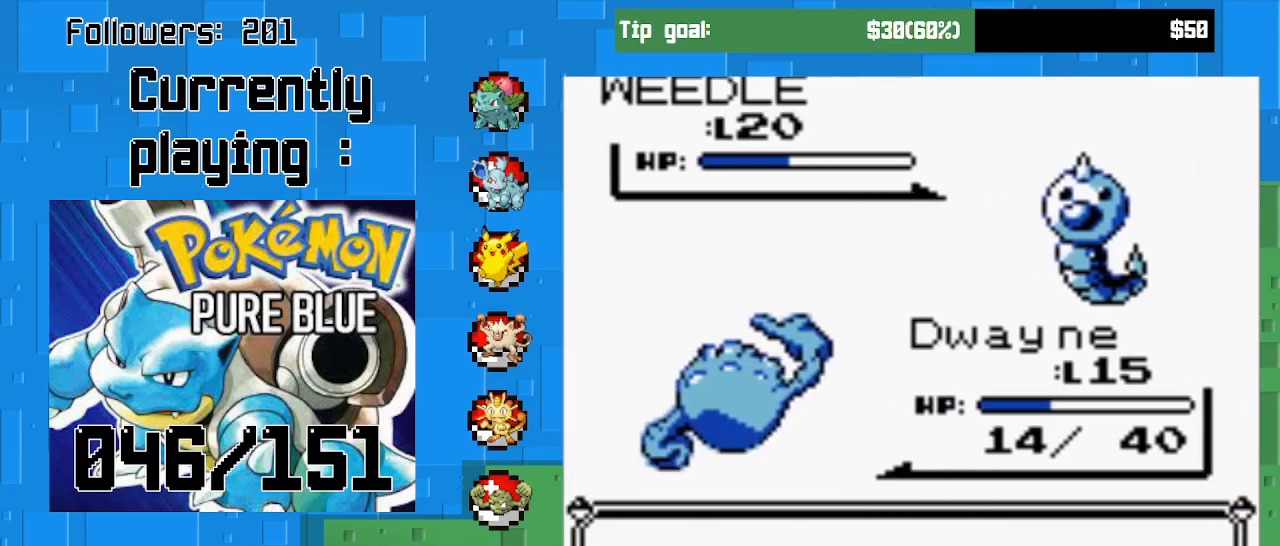
{"buttons": [], "right_stick": "center", "events": [[167, "CIRCLE", "up"]]}
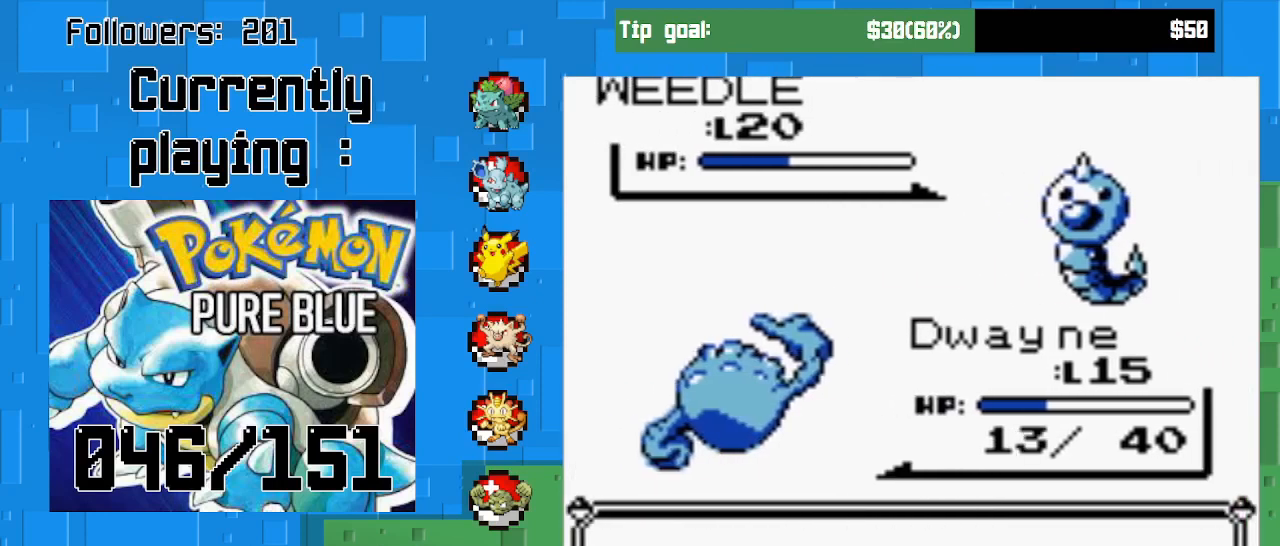
{"buttons": ["CIRCLE"], "right_stick": "center", "events": [[67, "CIRCLE", "down"], [233, "CIRCLE", "up"], [300, "CIRCLE", "down"], [400, "CIRCLE", "up"], [500, "CIRCLE", "down"]]}
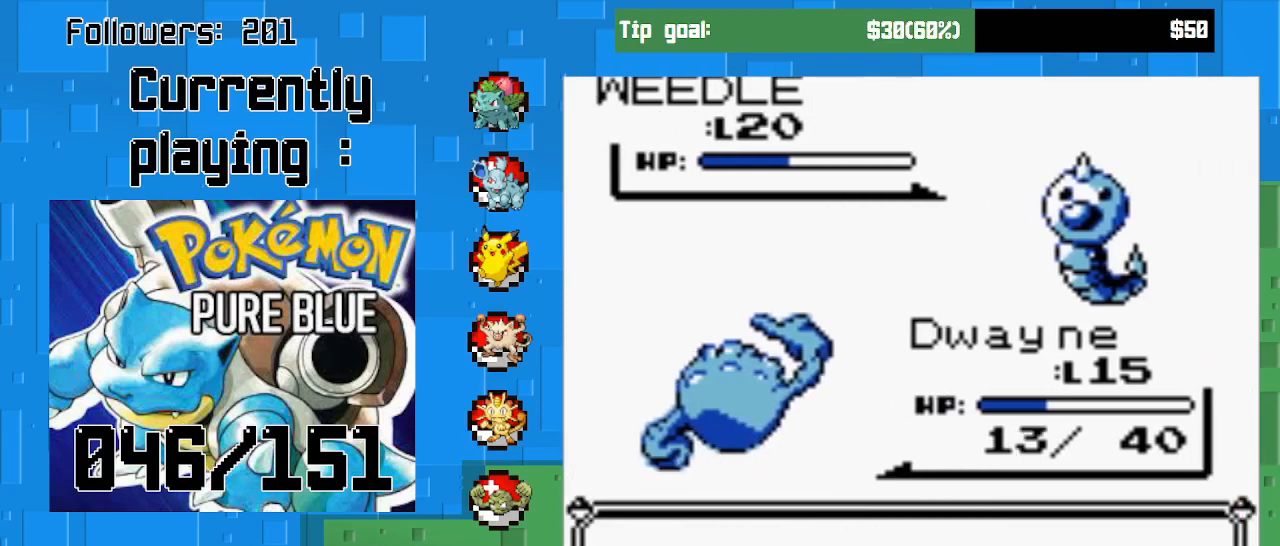
{"buttons": [], "right_stick": "center", "events": [[100, "CIRCLE", "up"], [167, "CIRCLE", "down"], [267, "CIRCLE", "up"], [333, "CIRCLE", "down"], [500, "CIRCLE", "up"]]}
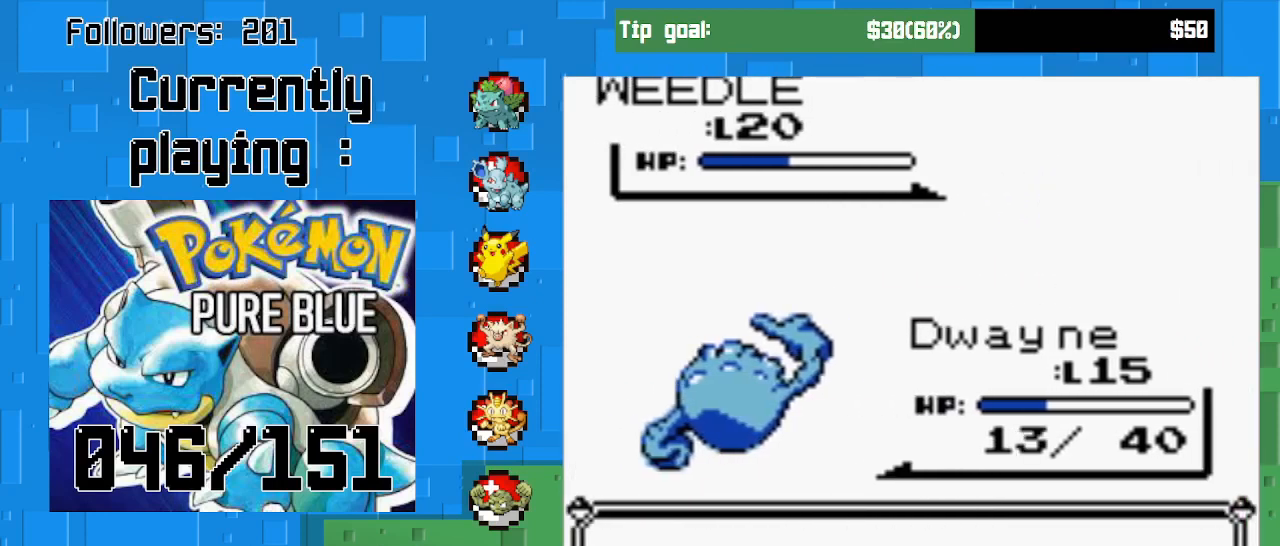
{"buttons": ["CIRCLE"], "right_stick": "center", "events": [[367, "CIRCLE", "down"]]}
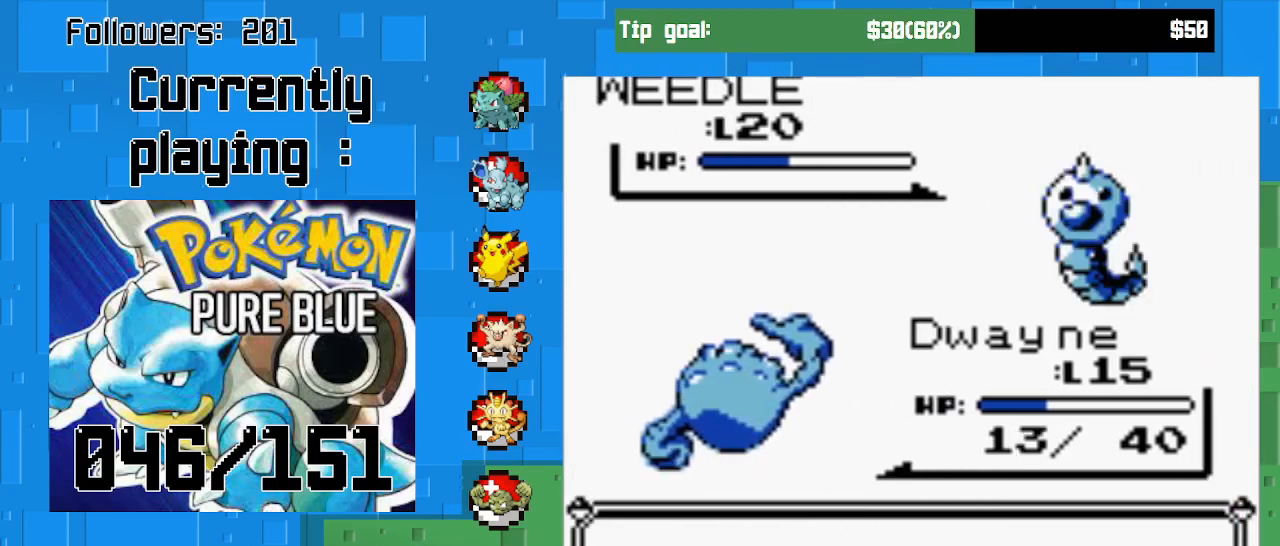
{"buttons": ["CIRCLE"], "right_stick": "center", "events": []}
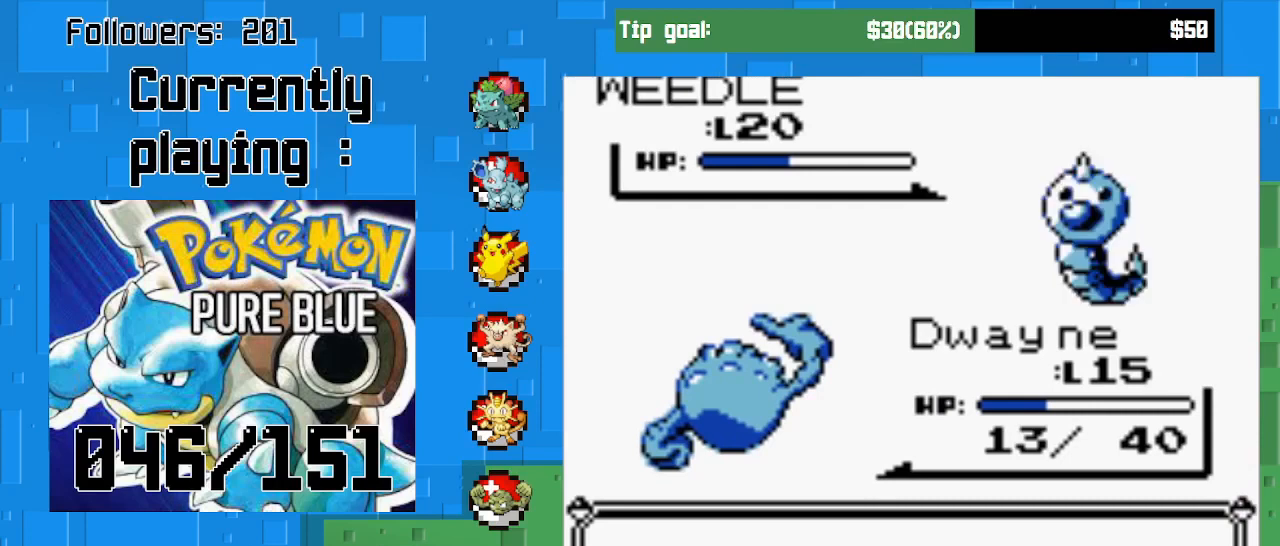
{"buttons": ["CIRCLE"], "right_stick": "center", "events": []}
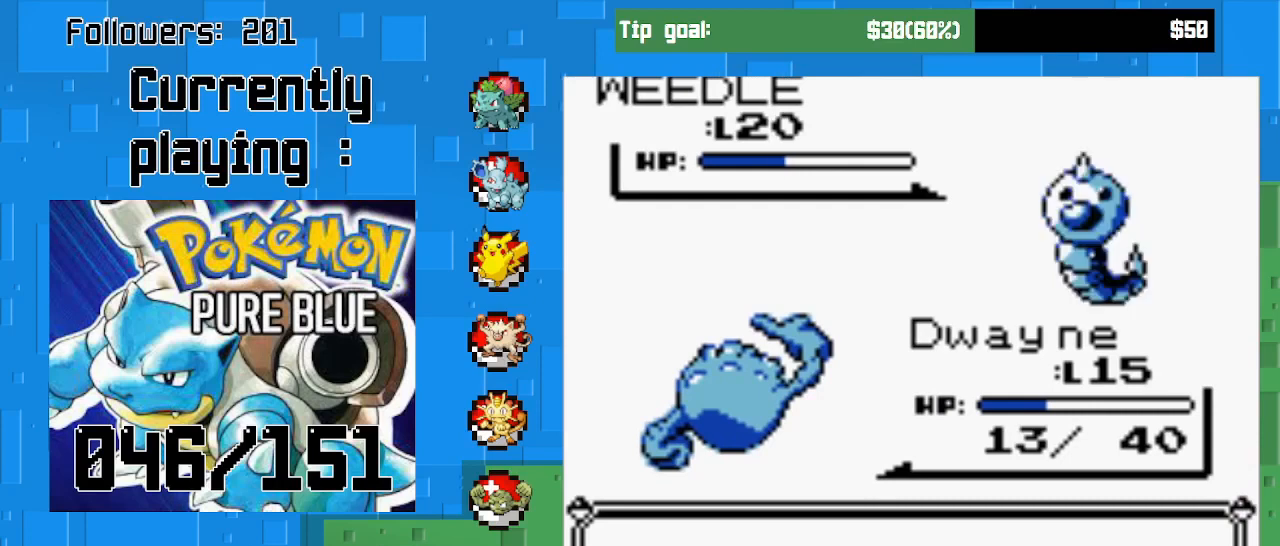
{"buttons": ["CIRCLE"], "right_stick": "center", "events": []}
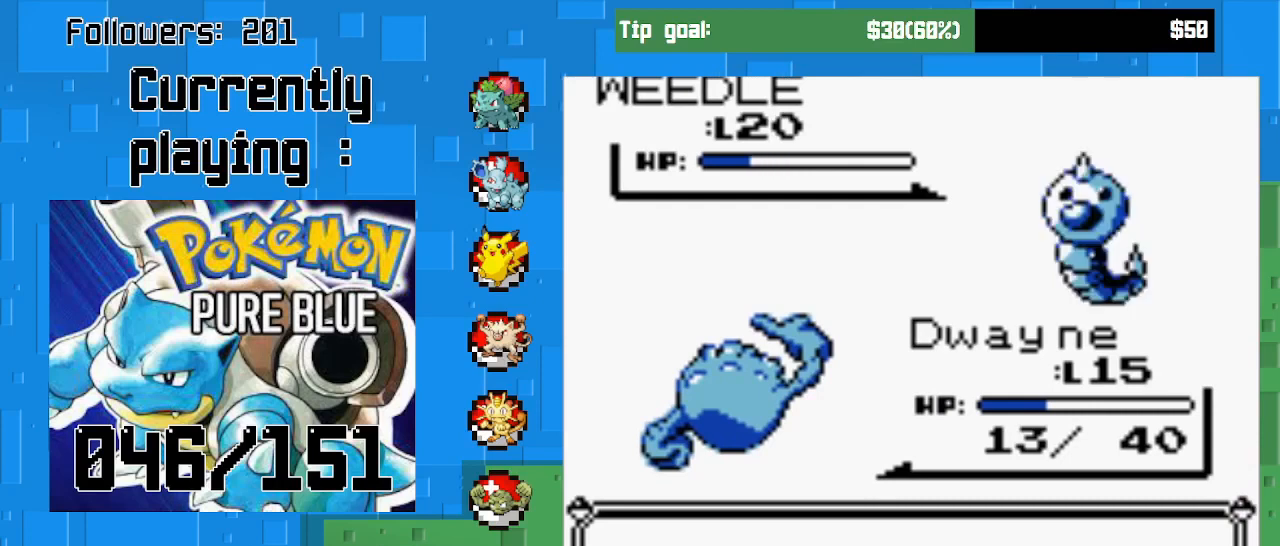
{"buttons": ["CIRCLE"], "right_stick": "center", "events": [[133, "CIRCLE", "up"], [267, "CIRCLE", "down"], [367, "CIRCLE", "up"], [467, "CIRCLE", "down"]]}
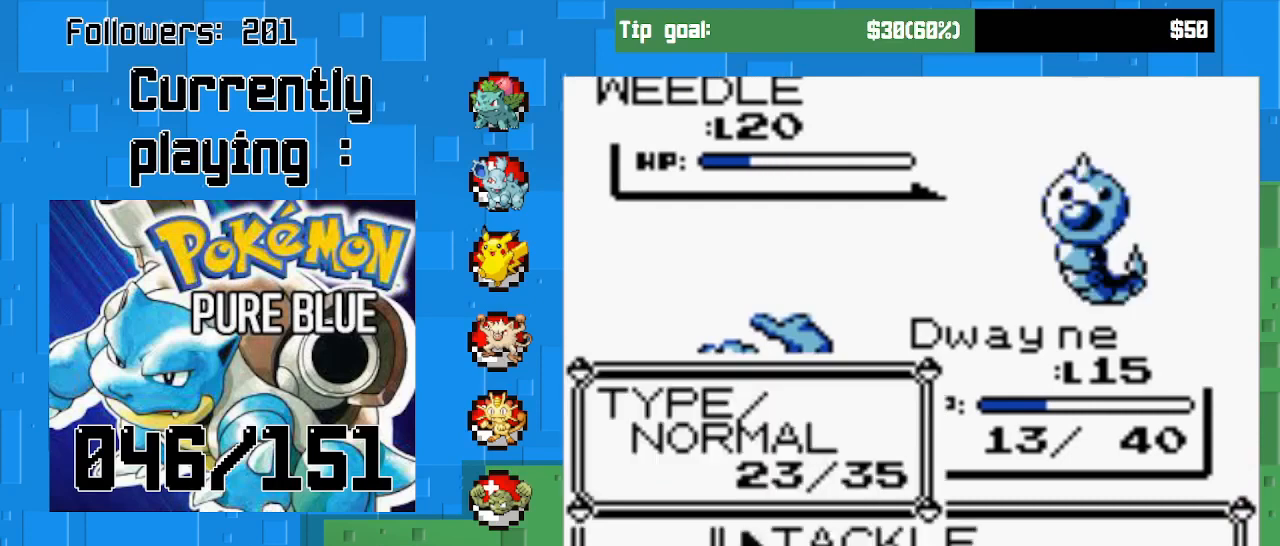
{"buttons": [], "right_stick": "center", "events": [[67, "CIRCLE", "up"], [133, "CIRCLE", "down"], [233, "CIRCLE", "up"], [267, "CIRCLE", "down"], [433, "CIRCLE", "up"]]}
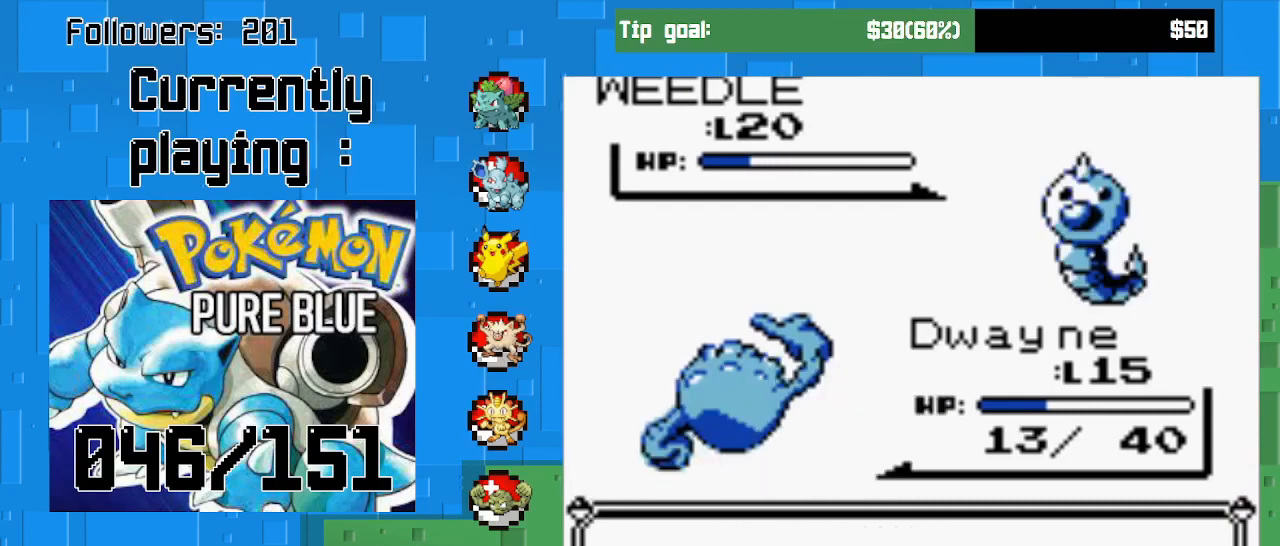
{"buttons": [], "right_stick": "center", "events": [[267, "CIRCLE", "down"], [467, "CIRCLE", "up"]]}
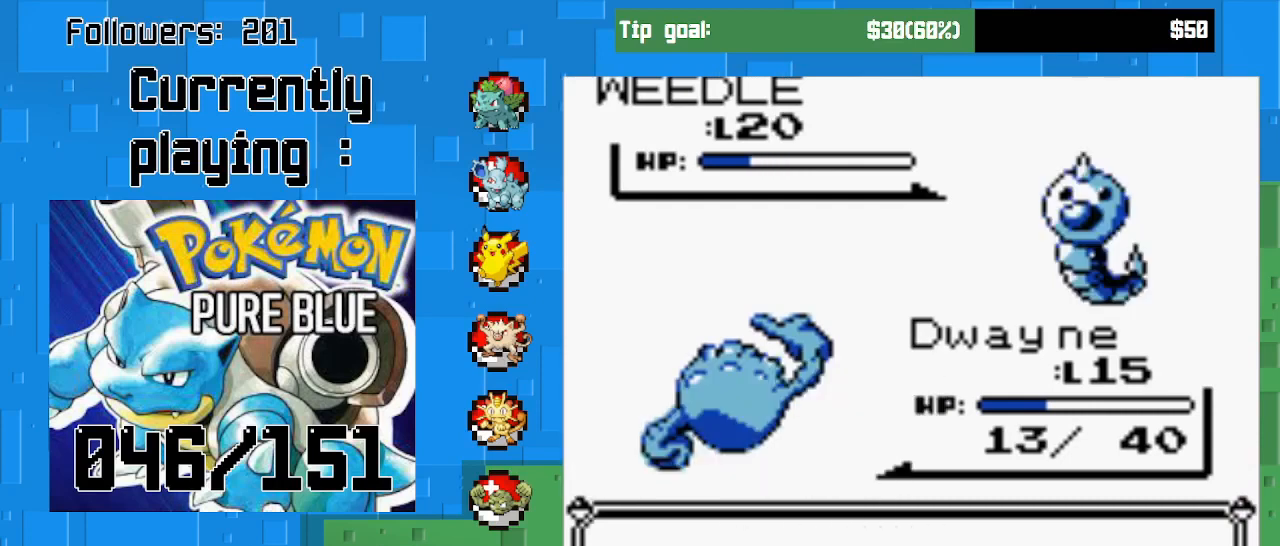
{"buttons": ["CIRCLE"], "right_stick": "center", "events": [[33, "CIRCLE", "down"], [200, "CIRCLE", "up"], [267, "CIRCLE", "down"], [367, "CIRCLE", "up"], [467, "CIRCLE", "down"]]}
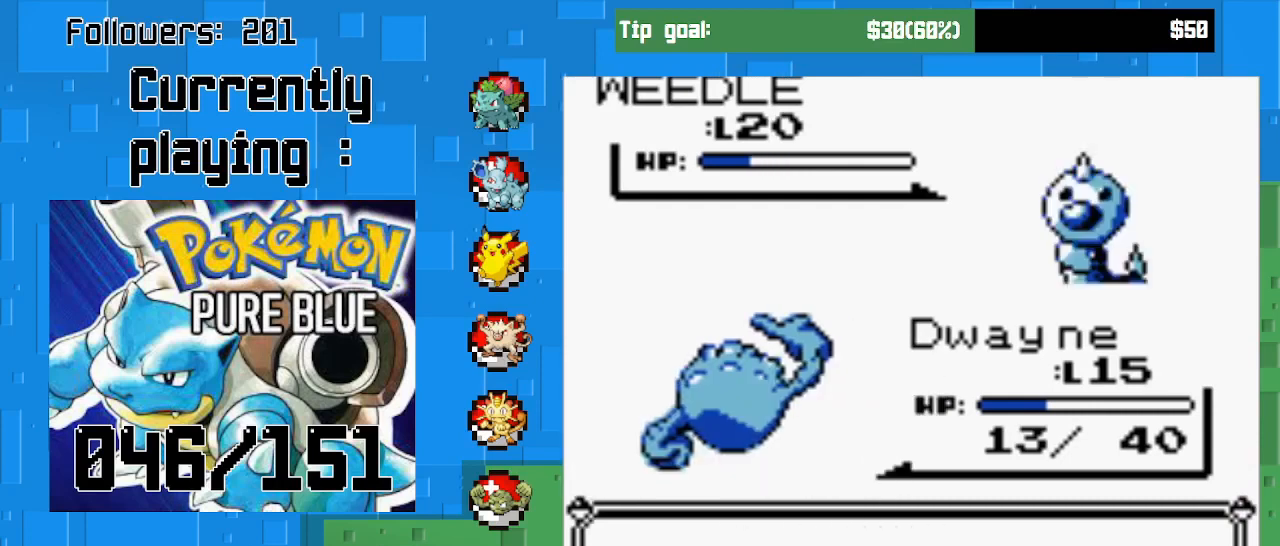
{"buttons": ["CIRCLE"], "right_stick": "center", "events": []}
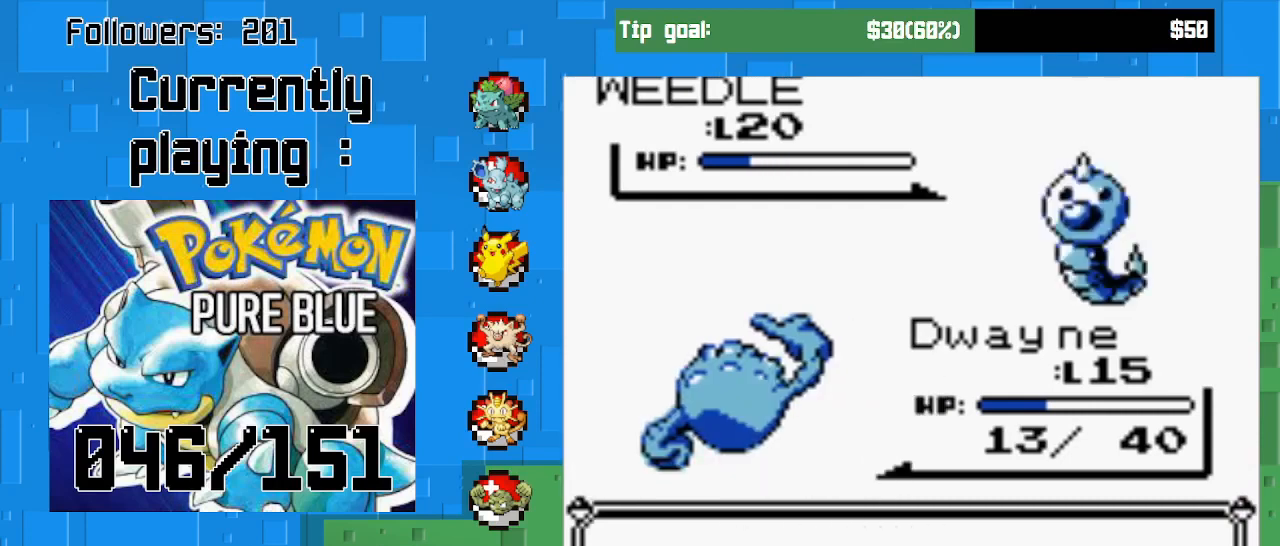
{"buttons": ["CIRCLE"], "right_stick": "center", "events": []}
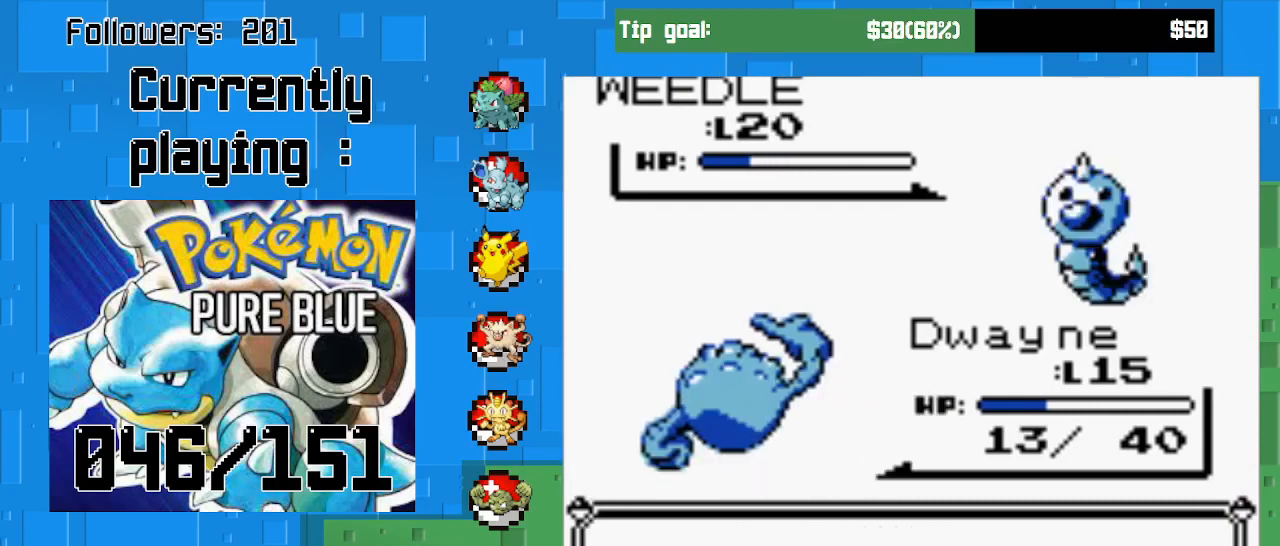
{"buttons": ["CIRCLE"], "right_stick": "center", "events": []}
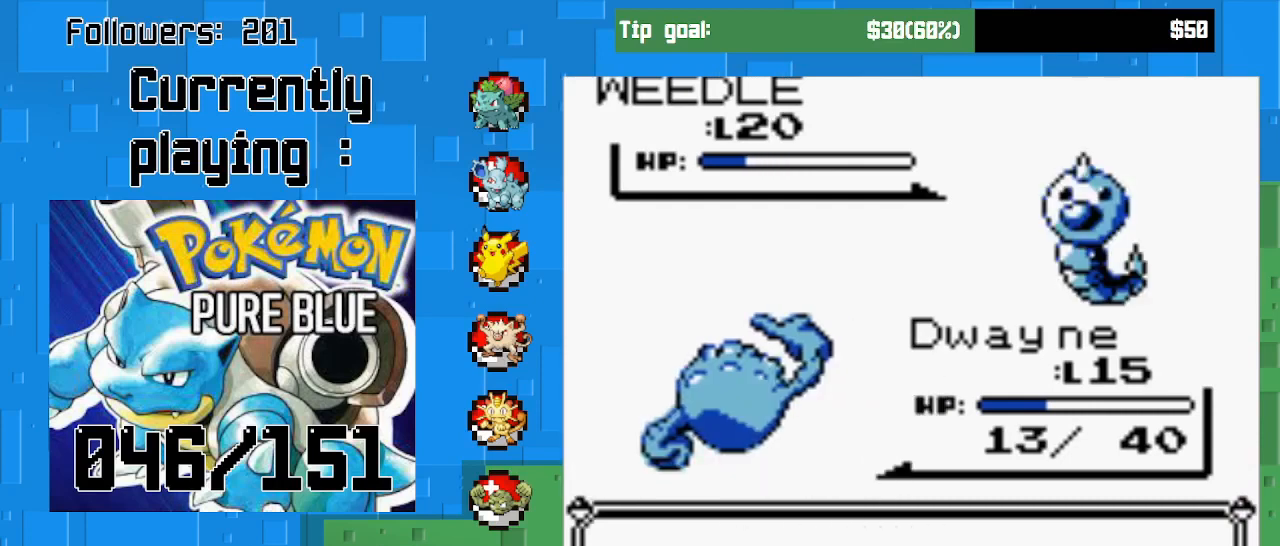
{"buttons": ["CIRCLE"], "right_stick": "center", "events": []}
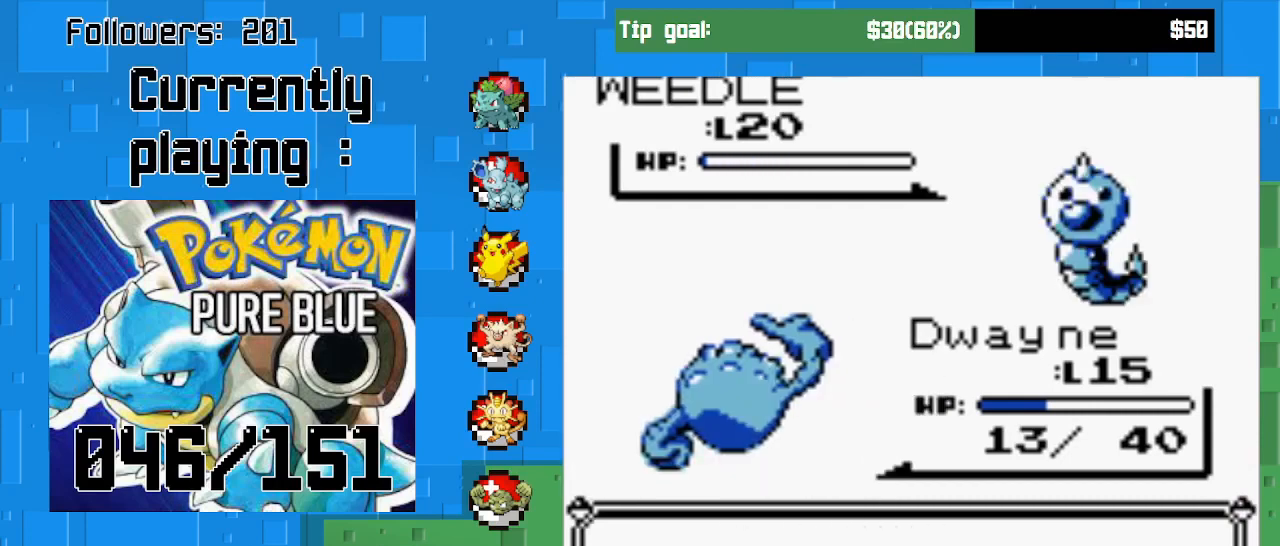
{"buttons": [], "right_stick": "center", "events": [[100, "CIRCLE", "up"], [200, "CIRCLE", "down"], [300, "CIRCLE", "up"], [367, "CIRCLE", "down"], [500, "CIRCLE", "up"]]}
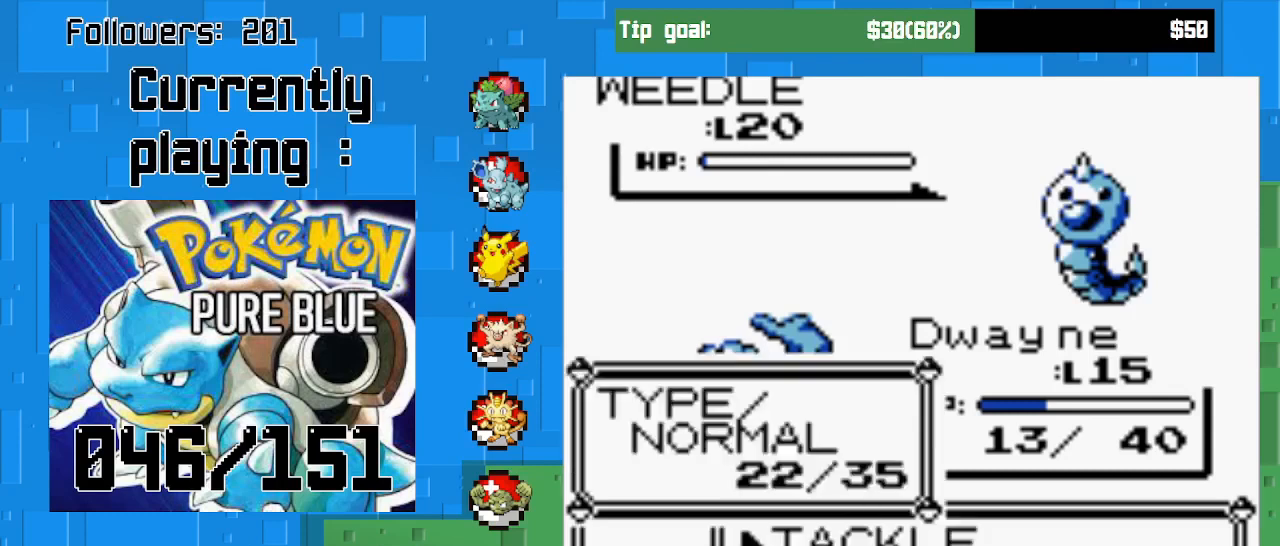
{"buttons": ["CIRCLE"], "right_stick": "center", "events": [[67, "CIRCLE", "down"], [167, "CIRCLE", "up"], [200, "CIRCLE", "down"]]}
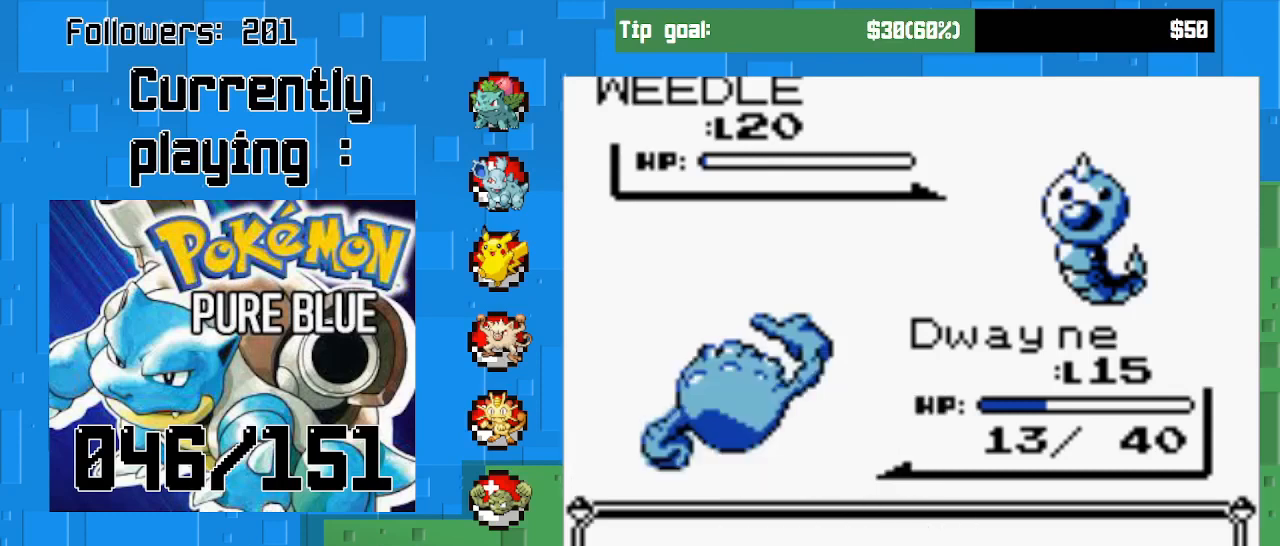
{"buttons": [], "right_stick": "center", "events": [[267, "CIRCLE", "up"], [333, "CIRCLE", "down"], [500, "CIRCLE", "up"]]}
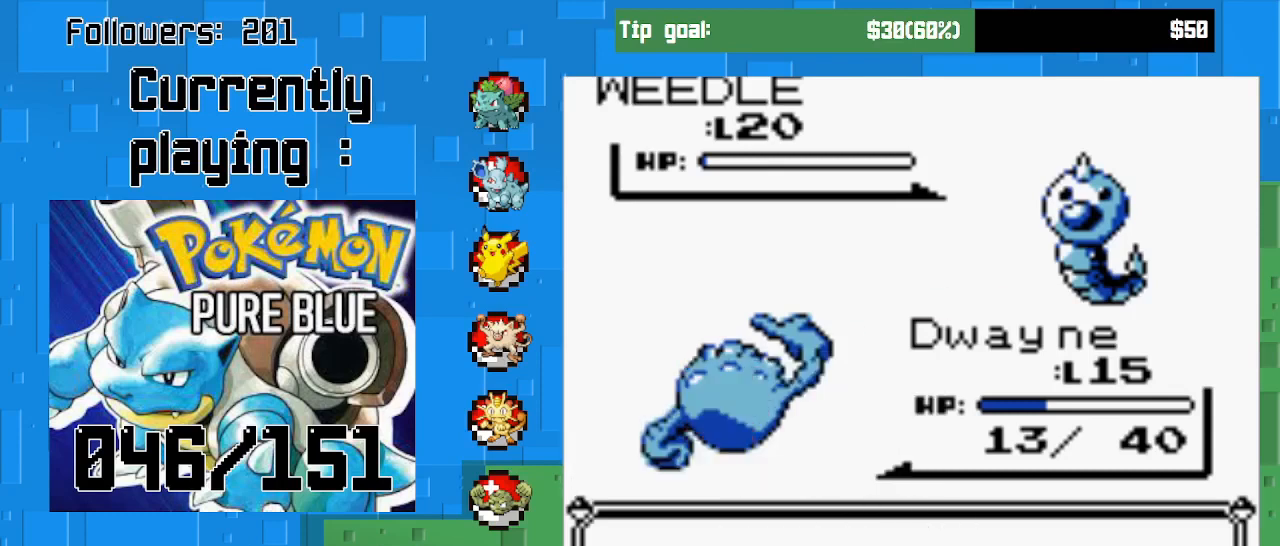
{"buttons": [], "right_stick": "center", "events": [[67, "CIRCLE", "down"], [267, "CIRCLE", "up"], [367, "CIRCLE", "down"], [500, "CIRCLE", "up"]]}
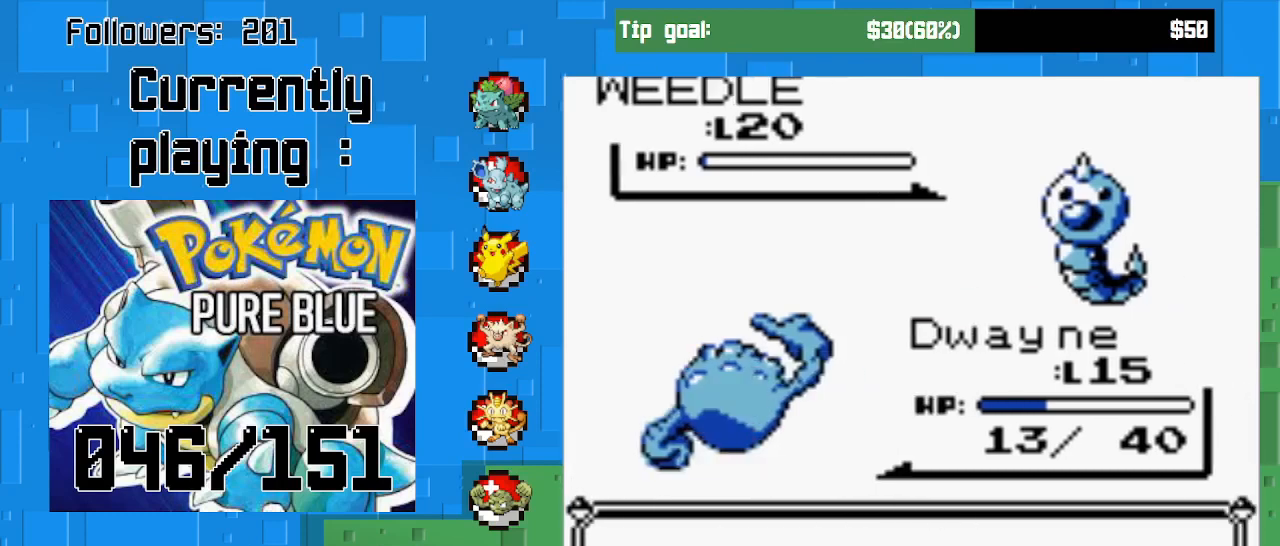
{"buttons": [], "right_stick": "center", "events": [[100, "CIRCLE", "down"], [233, "CIRCLE", "up"], [300, "CIRCLE", "down"], [467, "CIRCLE", "up"]]}
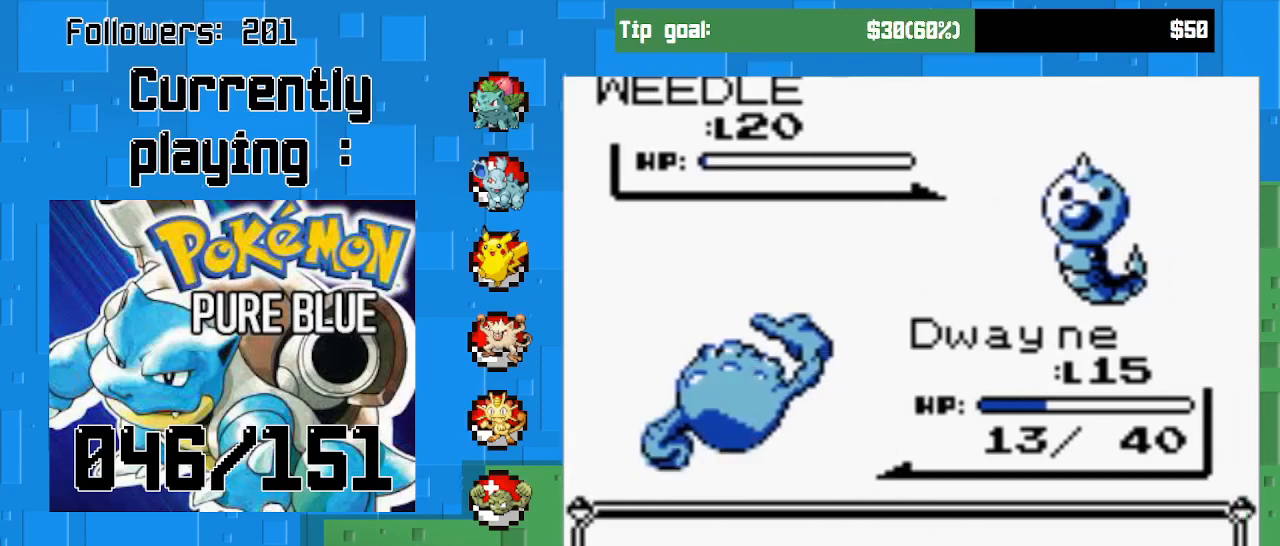
{"buttons": ["CIRCLE"], "right_stick": "center", "events": [[33, "CIRCLE", "down"], [167, "CIRCLE", "up"], [267, "CIRCLE", "down"], [400, "CIRCLE", "up"], [467, "CIRCLE", "down"]]}
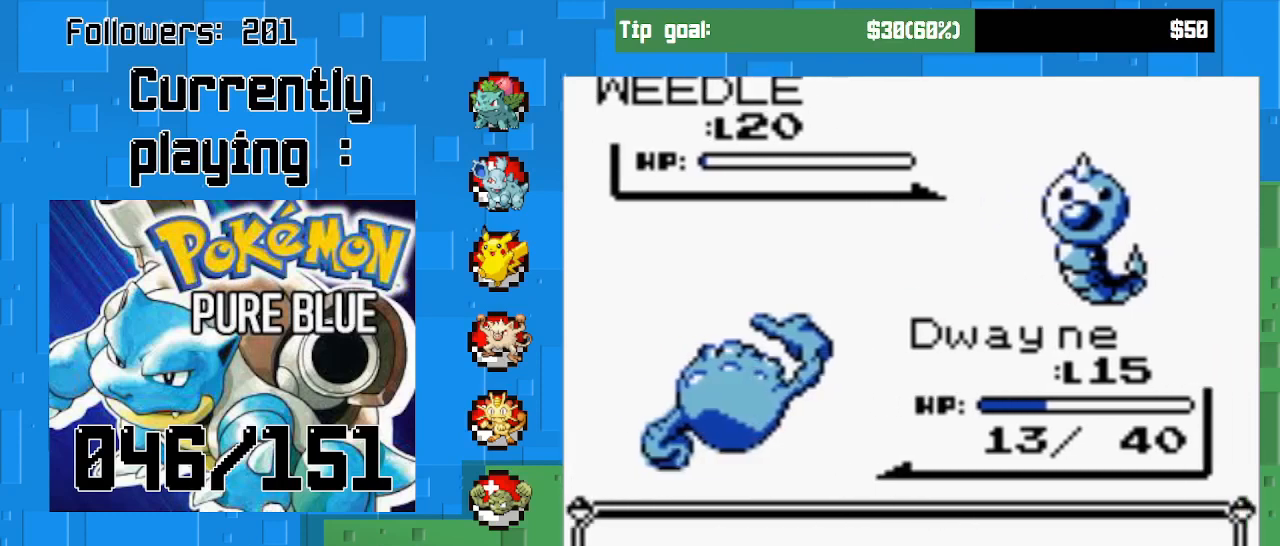
{"buttons": [], "right_stick": "center", "events": [[100, "CIRCLE", "up"], [167, "CIRCLE", "down"], [300, "CIRCLE", "up"], [367, "CIRCLE", "down"], [467, "CIRCLE", "up"]]}
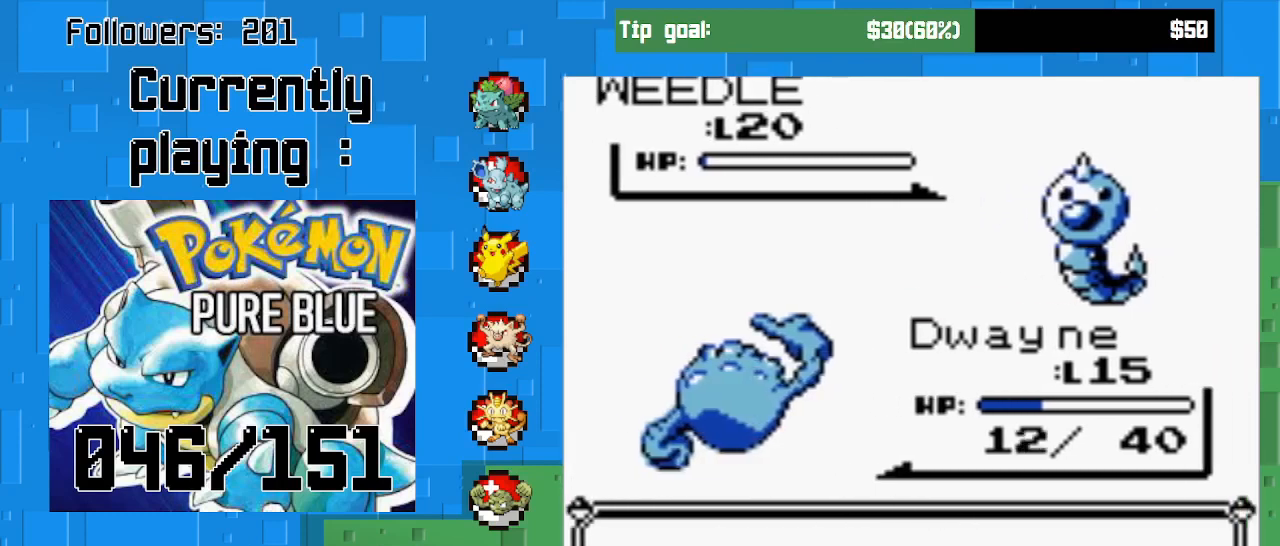
{"buttons": ["CIRCLE"], "right_stick": "center", "events": [[67, "CIRCLE", "down"], [167, "CIRCLE", "up"], [233, "CIRCLE", "down"], [333, "CIRCLE", "up"], [433, "CIRCLE", "down"]]}
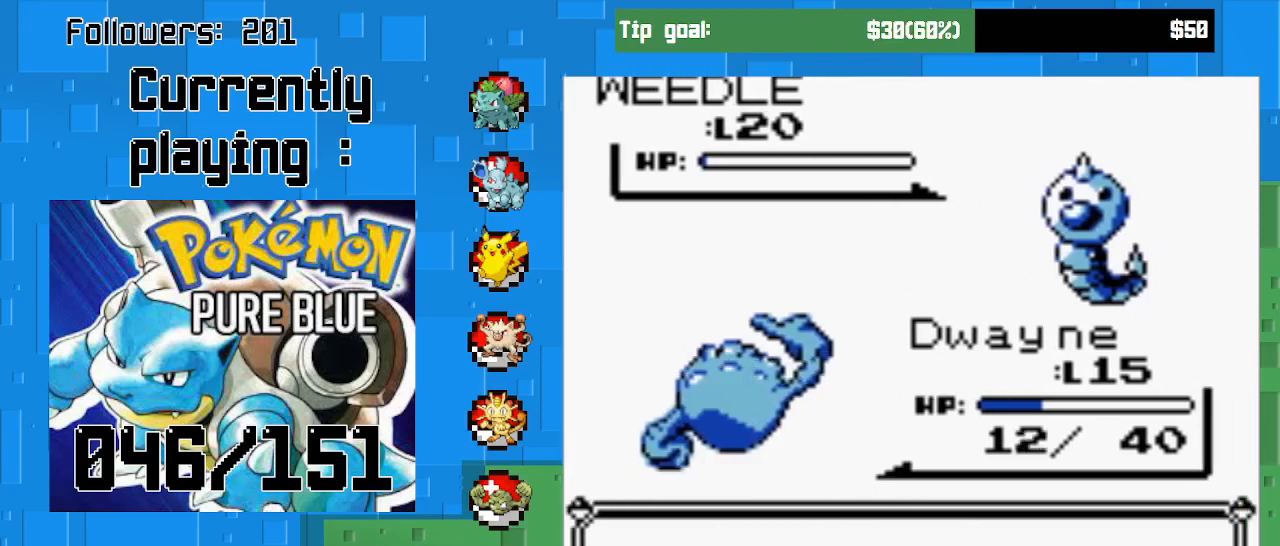
{"buttons": ["CIRCLE"], "right_stick": "center", "events": [[33, "CIRCLE", "up"], [67, "CIRCLE", "down"], [200, "CIRCLE", "up"], [267, "CIRCLE", "down"], [367, "CIRCLE", "up"], [467, "CIRCLE", "down"]]}
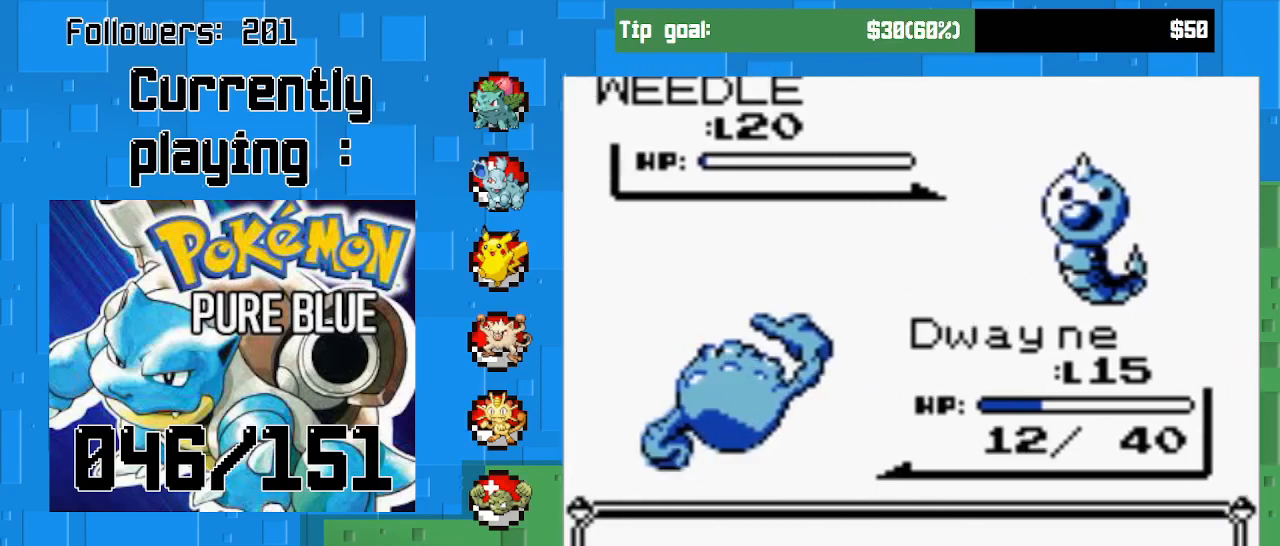
{"buttons": [], "right_stick": "center", "events": [[67, "CIRCLE", "up"], [167, "CIRCLE", "down"], [333, "CIRCLE", "up"]]}
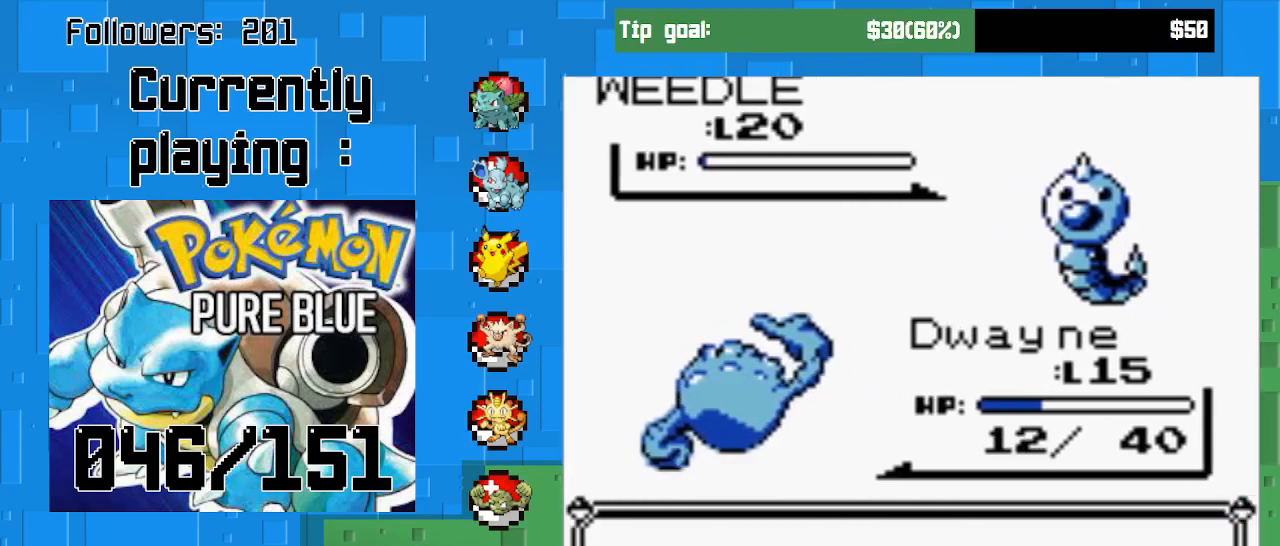
{"buttons": ["CIRCLE"], "right_stick": "center", "events": [[200, "CIRCLE", "down"], [367, "CIRCLE", "up"], [433, "CIRCLE", "down"]]}
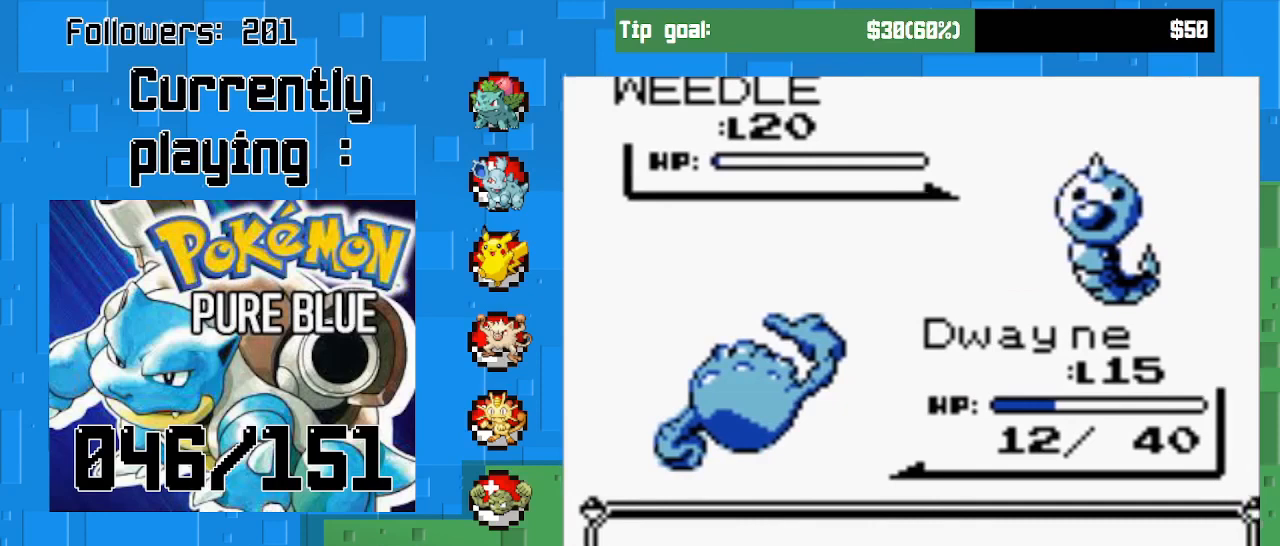
{"buttons": ["CIRCLE"], "right_stick": "center", "events": [[33, "CIRCLE", "up"], [133, "CIRCLE", "down"], [233, "CIRCLE", "up"], [300, "CIRCLE", "down"], [433, "CIRCLE", "up"], [500, "CIRCLE", "down"]]}
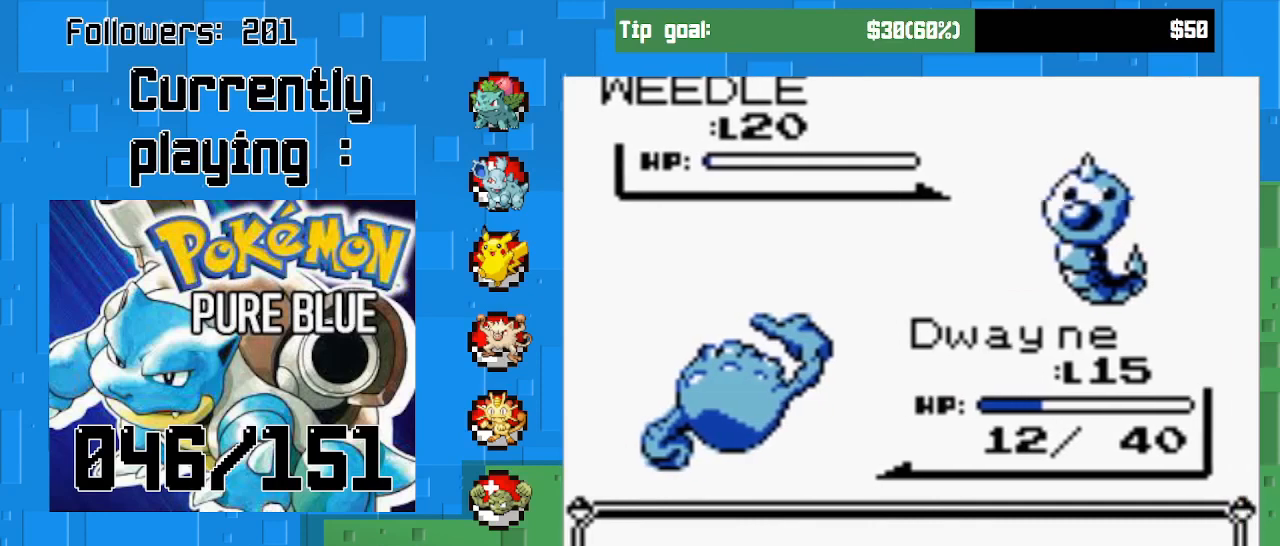
{"buttons": [], "right_stick": "center", "events": [[133, "CIRCLE", "up"], [200, "CIRCLE", "down"], [300, "CIRCLE", "up"], [400, "CIRCLE", "down"], [500, "CIRCLE", "up"]]}